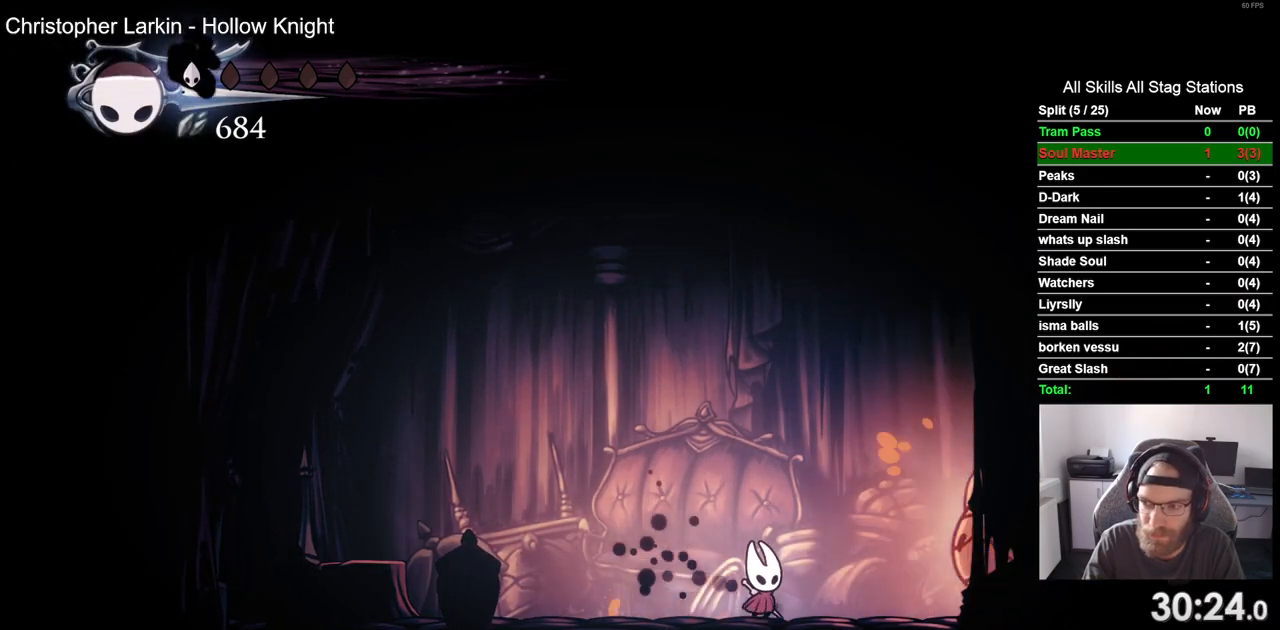
Gameplay with a controller (PlayStation layout); each line is a JSON object with the inputs held at the frame after it. "events" lists button and stick changes between this image and that frame as [ms after this image, input, new state], when the widget could be followed in between.
{"buttons": ["DPAD_RIGHT"], "left_stick": "center", "right_stick": "center", "events": [[133, "DPAD_RIGHT", "up"], [133, "SQUARE", "down"], [217, "DPAD_LEFT", "down"], [333, "SQUARE", "up"], [417, "DPAD_LEFT", "up"], [500, "DPAD_RIGHT", "down"]]}
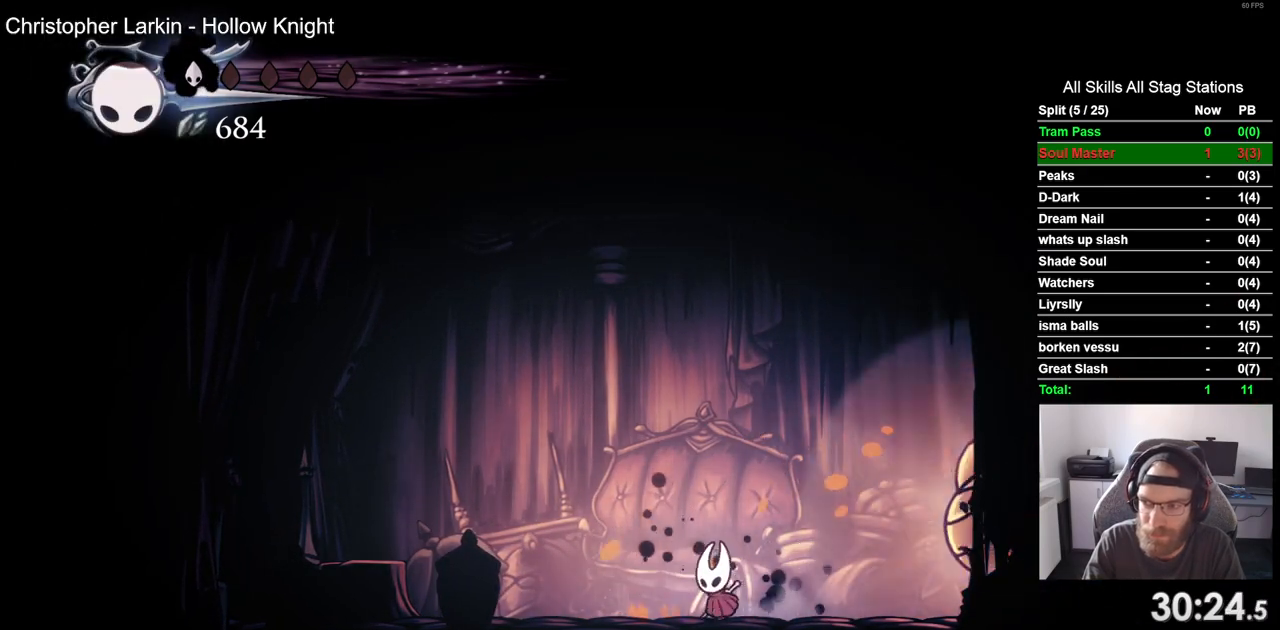
{"buttons": [], "left_stick": "center", "right_stick": "center", "events": [[100, "SQUARE", "down"], [200, "DPAD_LEFT", "down"], [200, "DPAD_RIGHT", "up"], [283, "SQUARE", "up"], [450, "DPAD_LEFT", "up"]]}
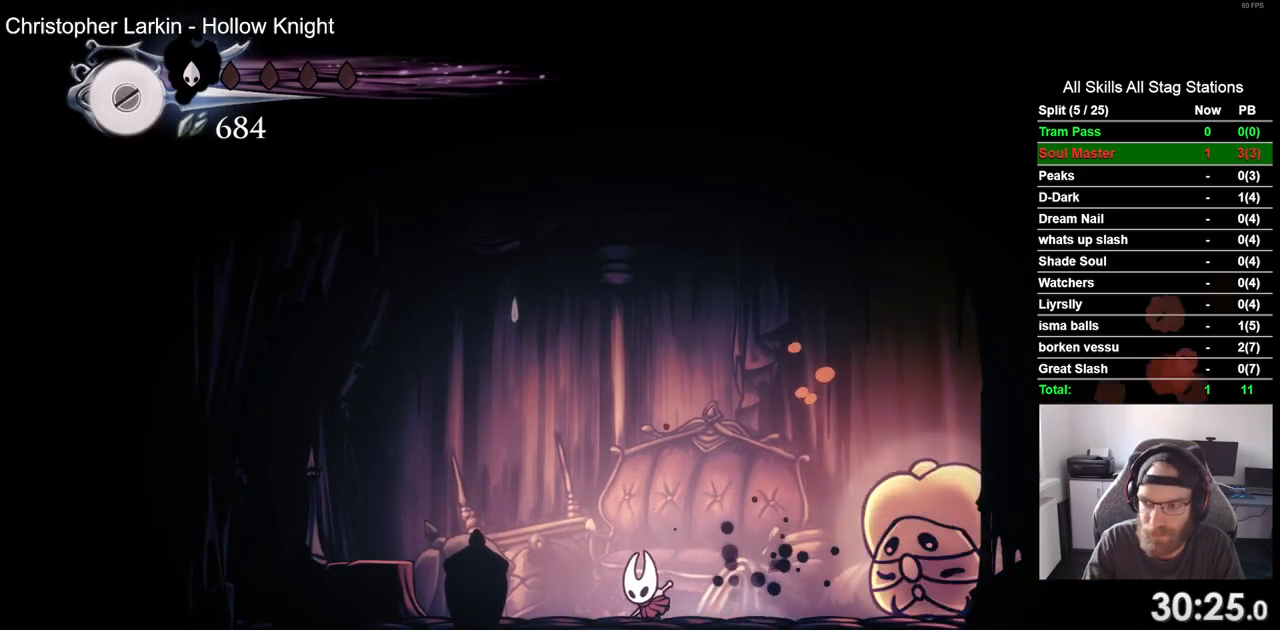
{"buttons": [], "left_stick": "center", "right_stick": "center"}
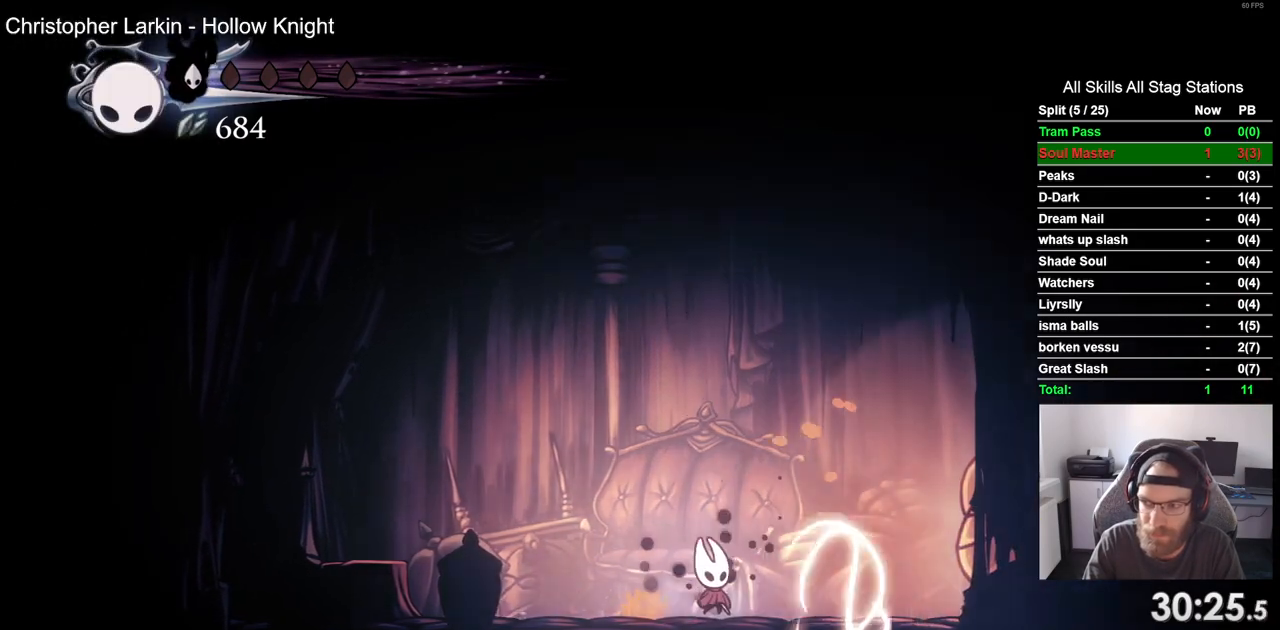
{"buttons": ["DPAD_RIGHT"], "left_stick": "center", "right_stick": "center", "events": [[300, "DPAD_RIGHT", "down"]]}
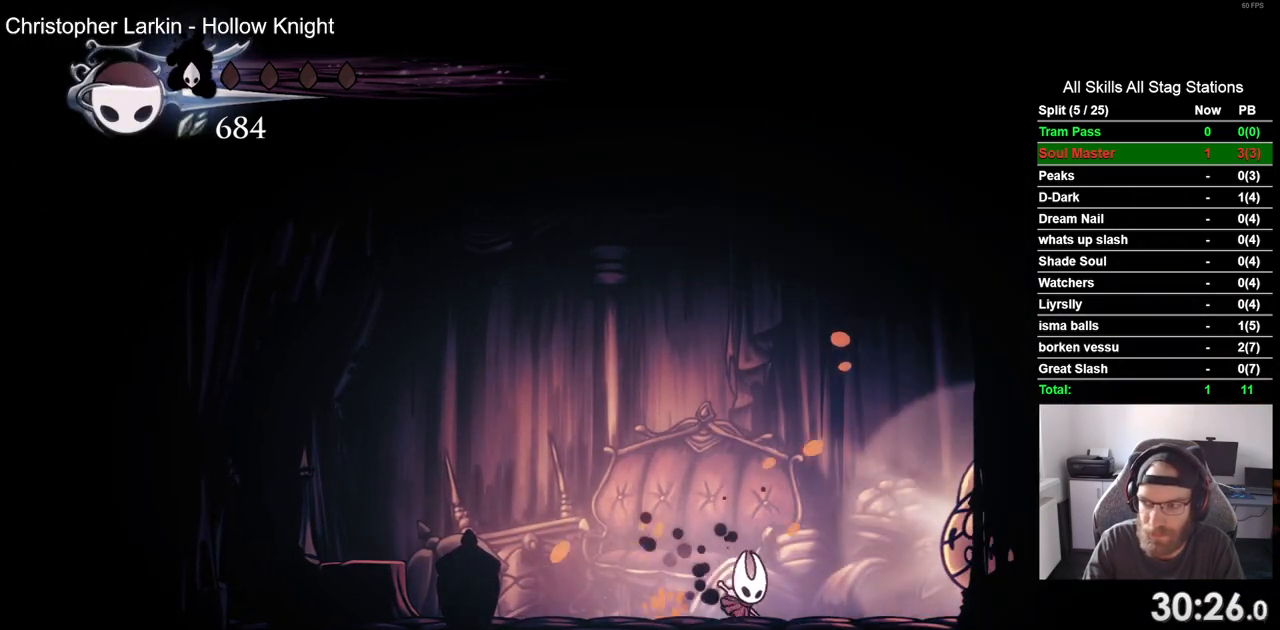
{"buttons": ["SQUARE"], "left_stick": "center", "right_stick": "center", "events": [[33, "SQUARE", "down"], [67, "DPAD_RIGHT", "up"], [217, "SQUARE", "up"], [300, "DPAD_RIGHT", "down"], [433, "SQUARE", "down"], [450, "DPAD_RIGHT", "up"]]}
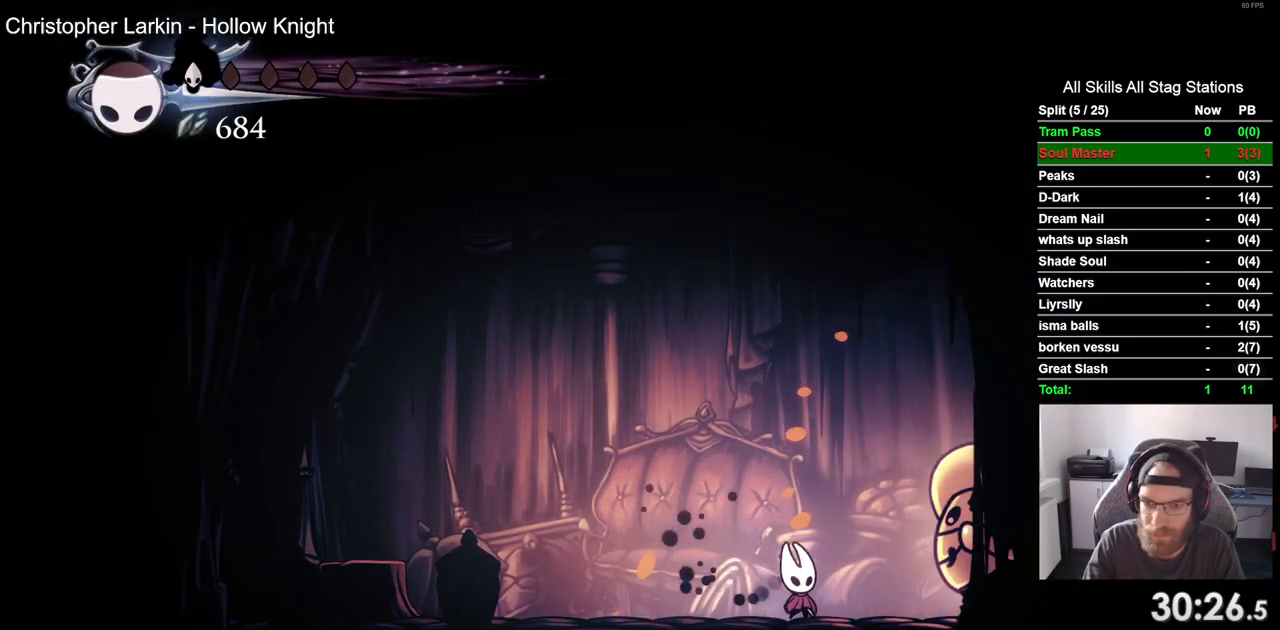
{"buttons": ["SQUARE", "DPAD_LEFT"], "left_stick": "center", "right_stick": "center", "events": [[50, "DPAD_LEFT", "down"], [117, "SQUARE", "up"], [167, "DPAD_LEFT", "up"], [233, "DPAD_RIGHT", "down"], [350, "SQUARE", "down"], [417, "DPAD_RIGHT", "up"], [450, "DPAD_LEFT", "down"]]}
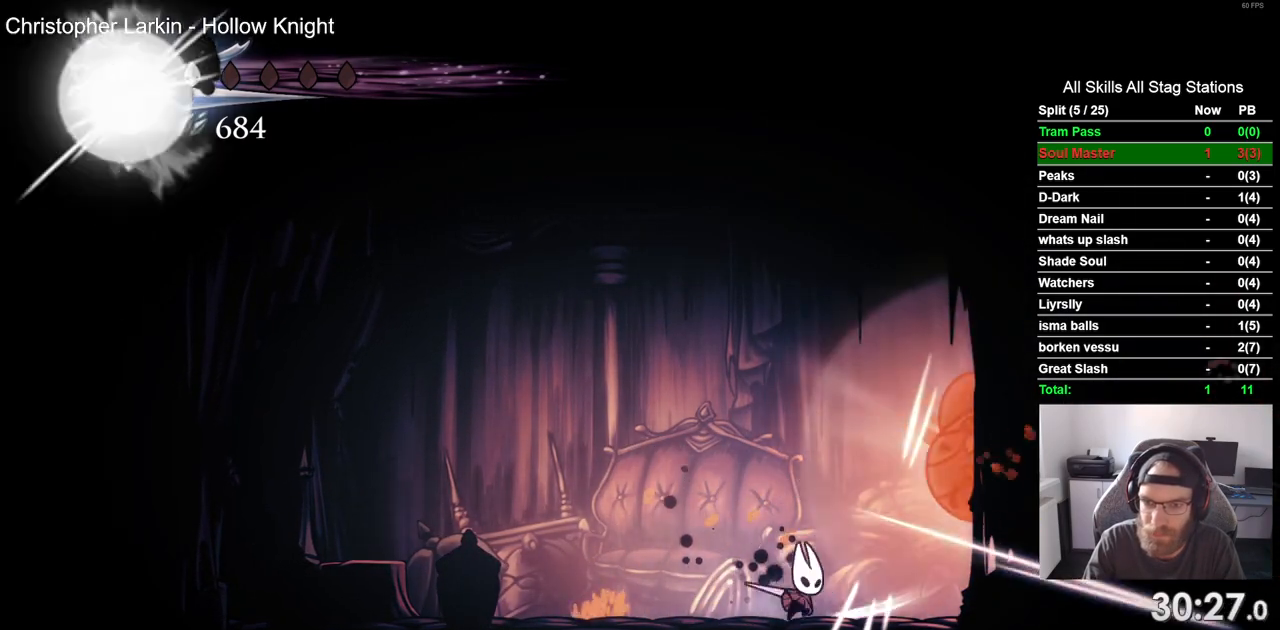
{"buttons": [], "left_stick": "center", "right_stick": "center", "events": [[17, "SQUARE", "up"], [133, "DPAD_LEFT", "up"], [200, "DPAD_RIGHT", "down"], [300, "SQUARE", "down"], [367, "DPAD_RIGHT", "up"], [467, "SQUARE", "up"]]}
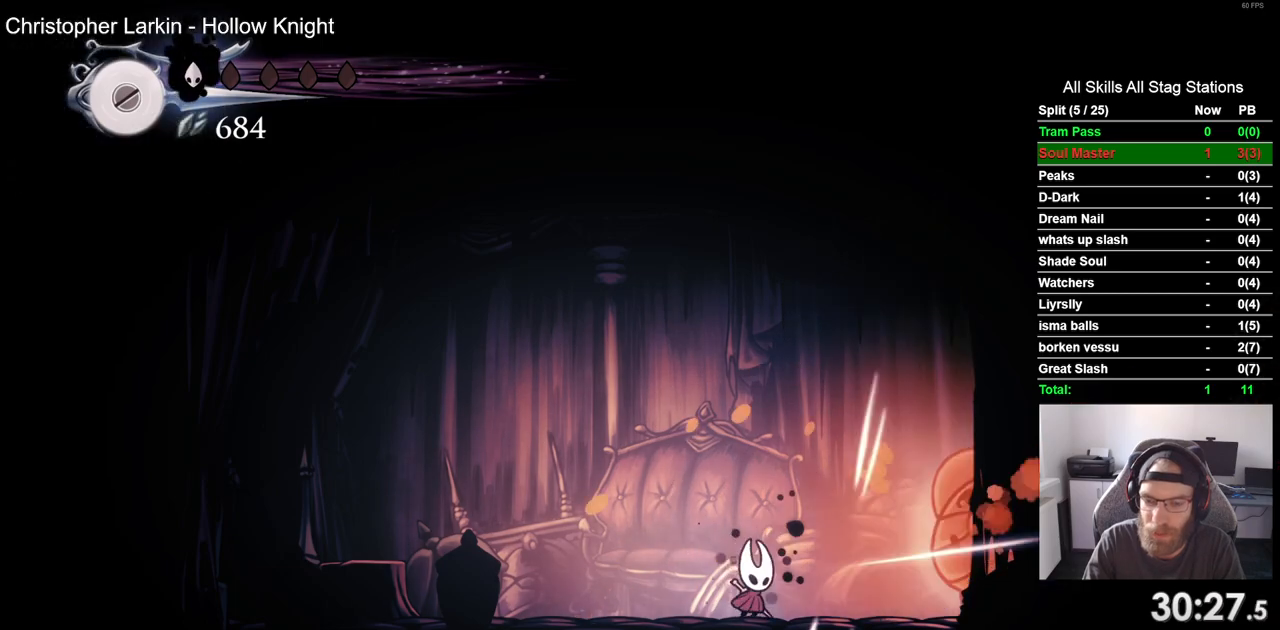
{"buttons": [], "left_stick": "center", "right_stick": "center", "events": [[83, "DPAD_RIGHT", "down"], [283, "SQUARE", "down"], [400, "DPAD_RIGHT", "up"], [450, "SQUARE", "up"]]}
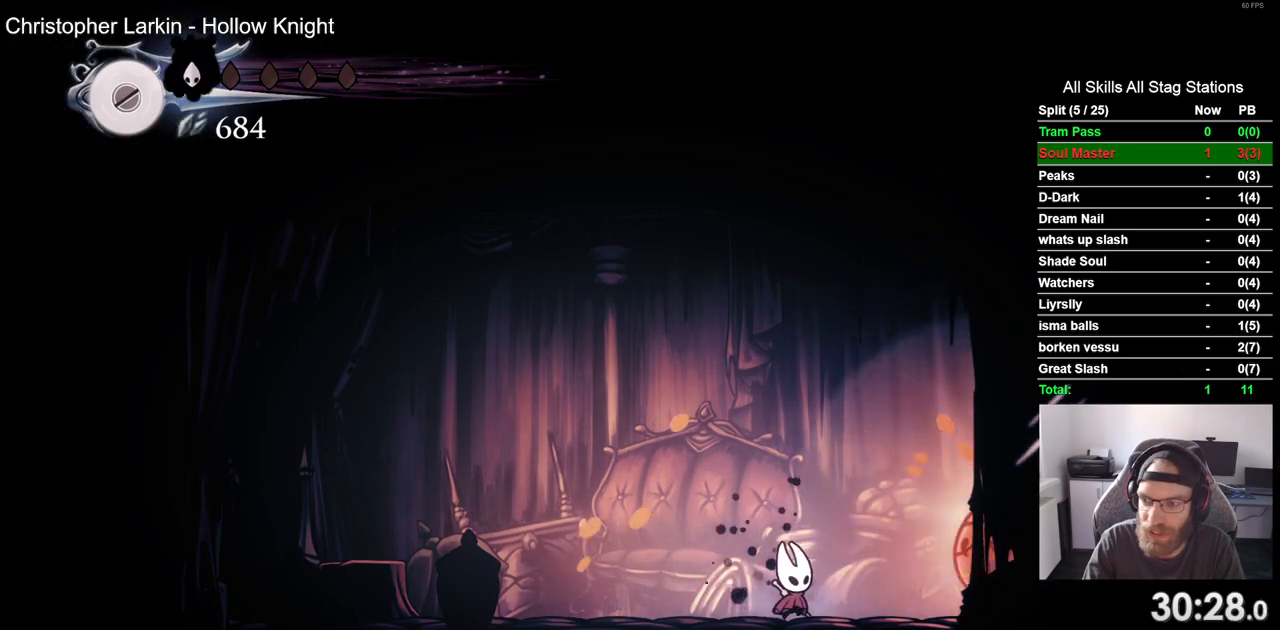
{"buttons": ["DPAD_RIGHT"], "left_stick": "center", "right_stick": "center", "events": [[133, "DPAD_RIGHT", "down"], [200, "SQUARE", "down"], [250, "DPAD_RIGHT", "up"], [317, "DPAD_LEFT", "down"], [350, "SQUARE", "up"], [467, "DPAD_LEFT", "up"], [467, "DPAD_UP", "down"], [483, "DPAD_RIGHT", "down"], [483, "DPAD_UP", "up"]]}
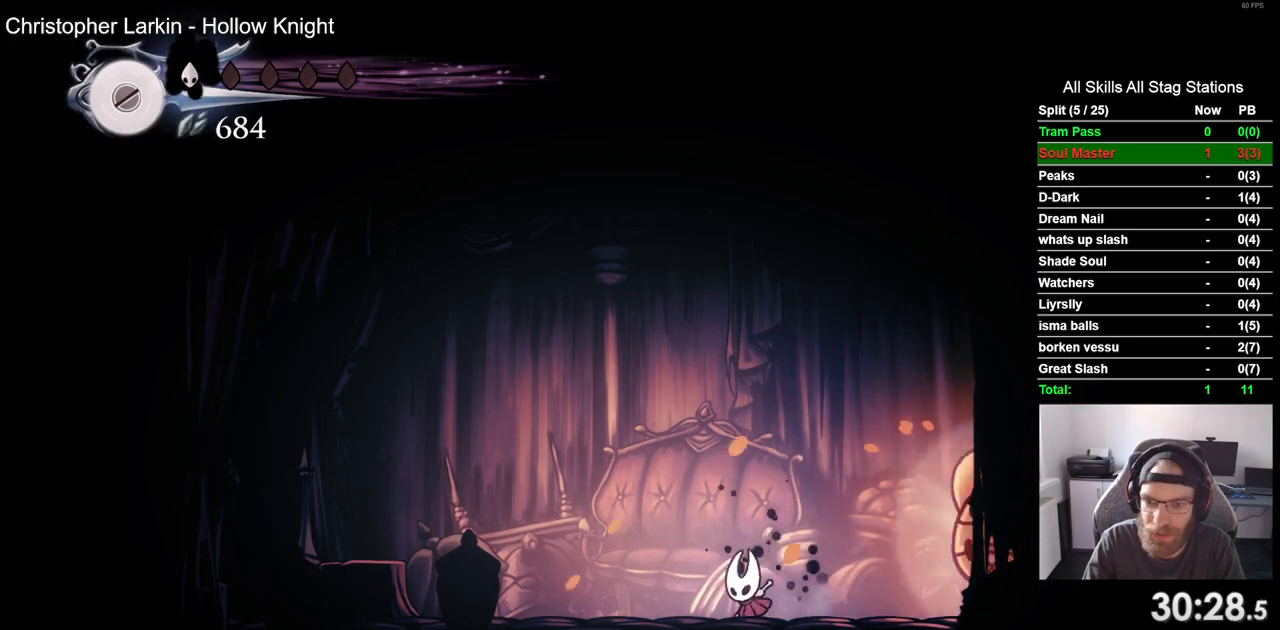
{"buttons": ["DPAD_RIGHT"], "left_stick": "center", "right_stick": "center", "events": [[133, "SQUARE", "down"], [233, "DPAD_RIGHT", "up"], [250, "DPAD_LEFT", "down"], [300, "SQUARE", "up"], [433, "DPAD_LEFT", "up"], [500, "DPAD_RIGHT", "down"]]}
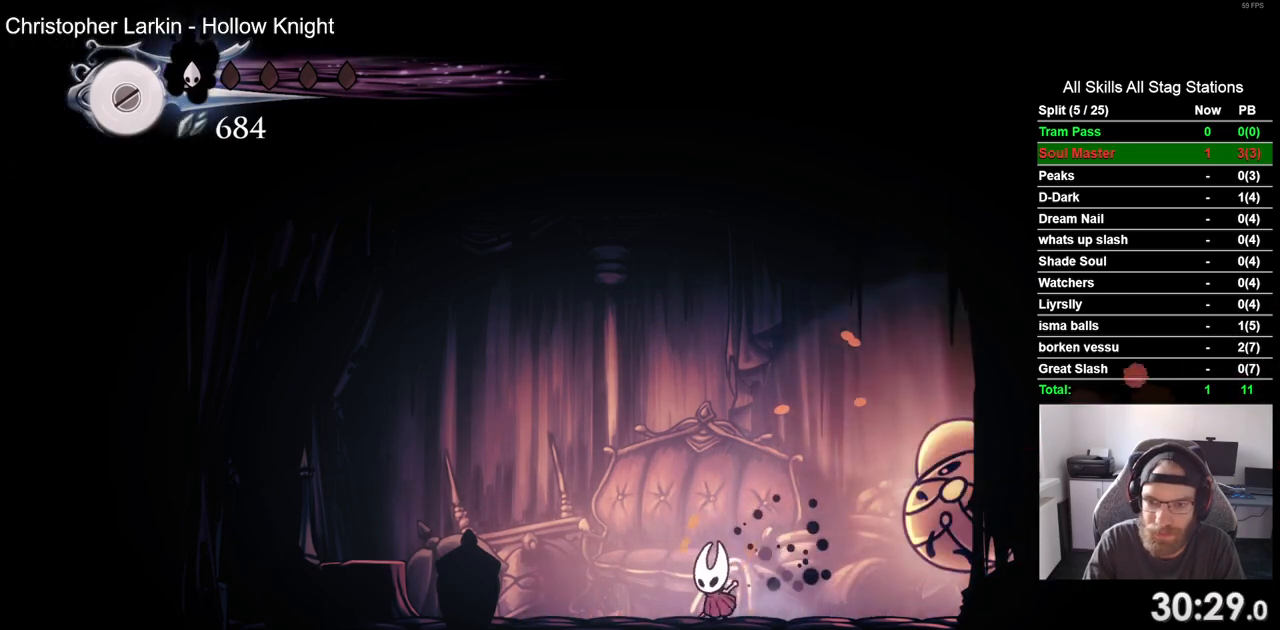
{"buttons": [], "left_stick": "center", "right_stick": "center", "events": [[67, "SQUARE", "down"], [167, "DPAD_RIGHT", "up"], [233, "SQUARE", "up"], [350, "R1", "down"], [467, "R1", "up"]]}
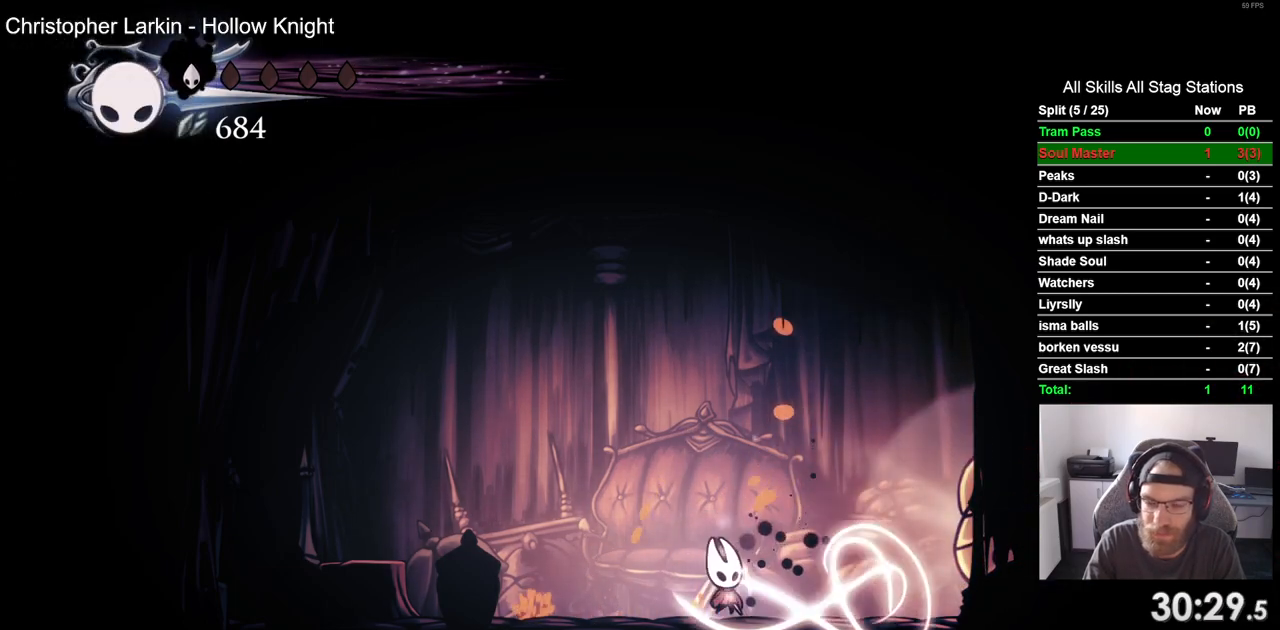
{"buttons": [], "left_stick": "center", "right_stick": "center", "events": [[300, "R1", "down"], [433, "R1", "up"]]}
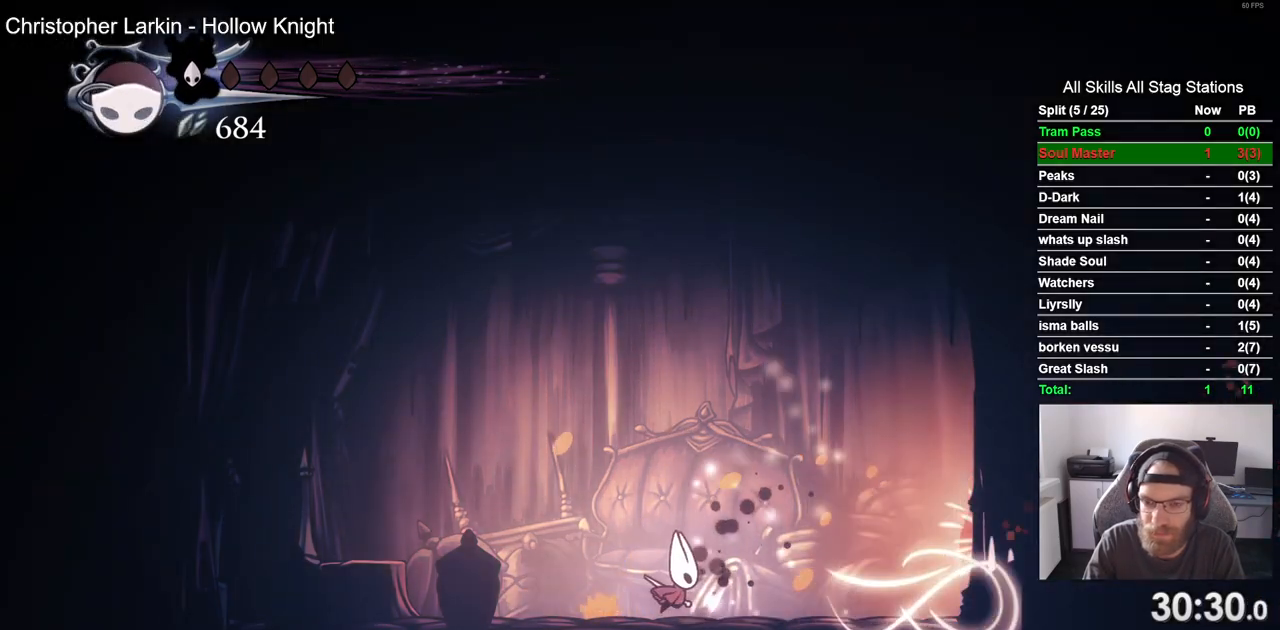
{"buttons": ["DPAD_RIGHT"], "left_stick": "center", "right_stick": "center", "events": [[133, "DPAD_RIGHT", "down"]]}
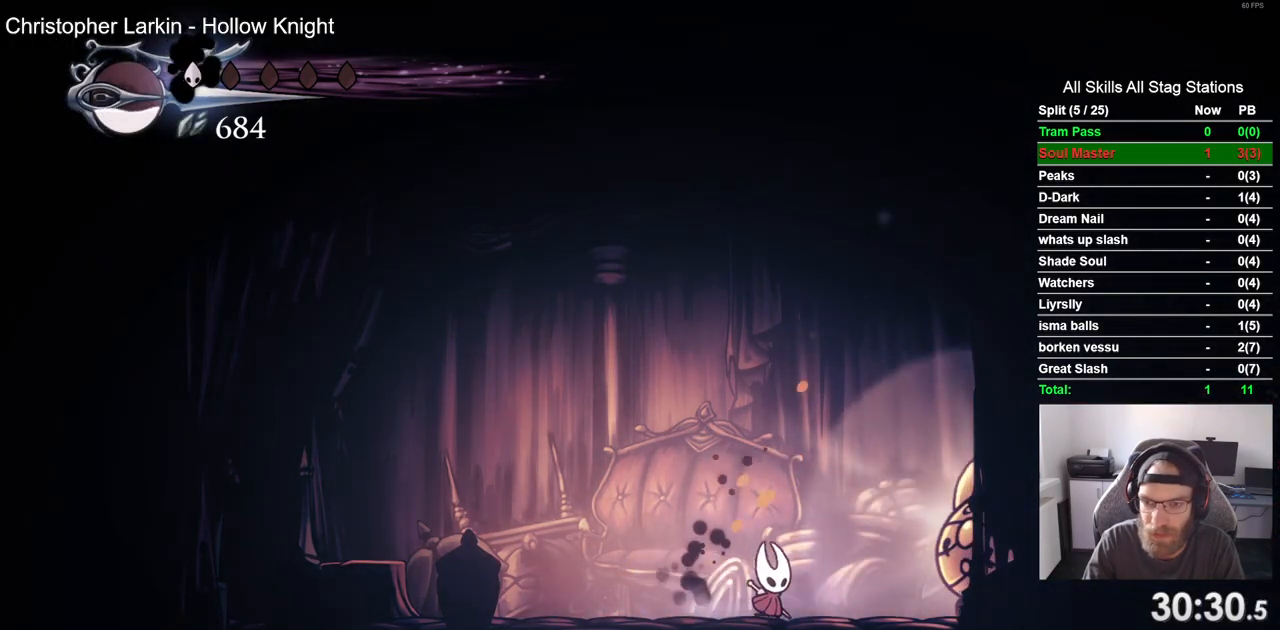
{"buttons": ["SQUARE"], "left_stick": "center", "right_stick": "center", "events": [[33, "SQUARE", "down"], [167, "DPAD_RIGHT", "up"], [233, "SQUARE", "up"], [333, "DPAD_RIGHT", "down"], [433, "SQUARE", "down"], [483, "DPAD_RIGHT", "up"]]}
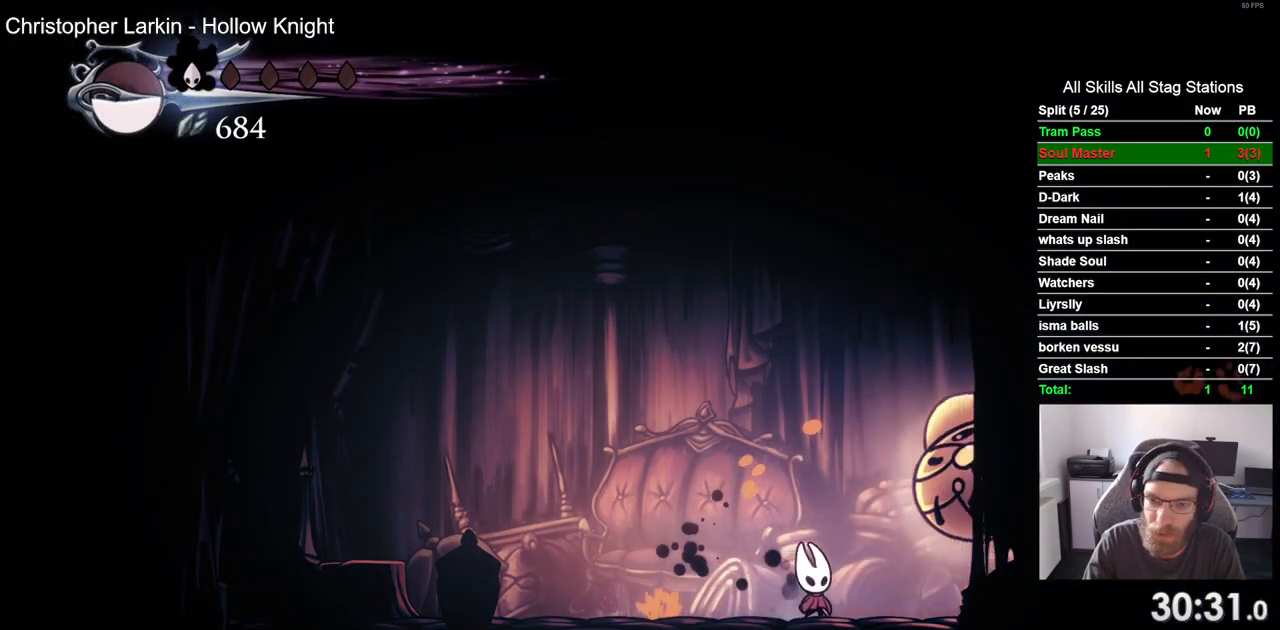
{"buttons": ["R1"], "left_stick": "center", "right_stick": "center", "events": [[17, "DPAD_LEFT", "down"], [100, "SQUARE", "up"], [183, "DPAD_LEFT", "up"], [183, "DPAD_RIGHT", "down"], [350, "SQUARE", "down"], [417, "DPAD_RIGHT", "up"], [450, "SQUARE", "up"], [467, "R1", "down"]]}
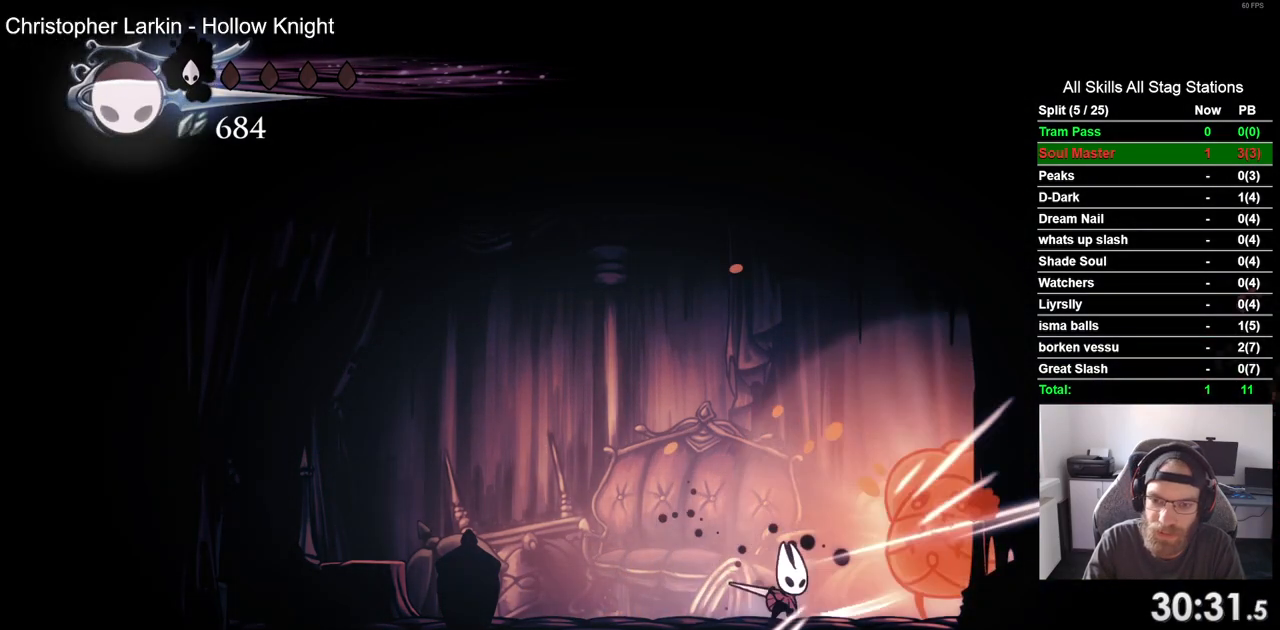
{"buttons": ["DPAD_RIGHT"], "left_stick": "center", "right_stick": "center", "events": [[100, "R1", "up"], [317, "DPAD_RIGHT", "down"]]}
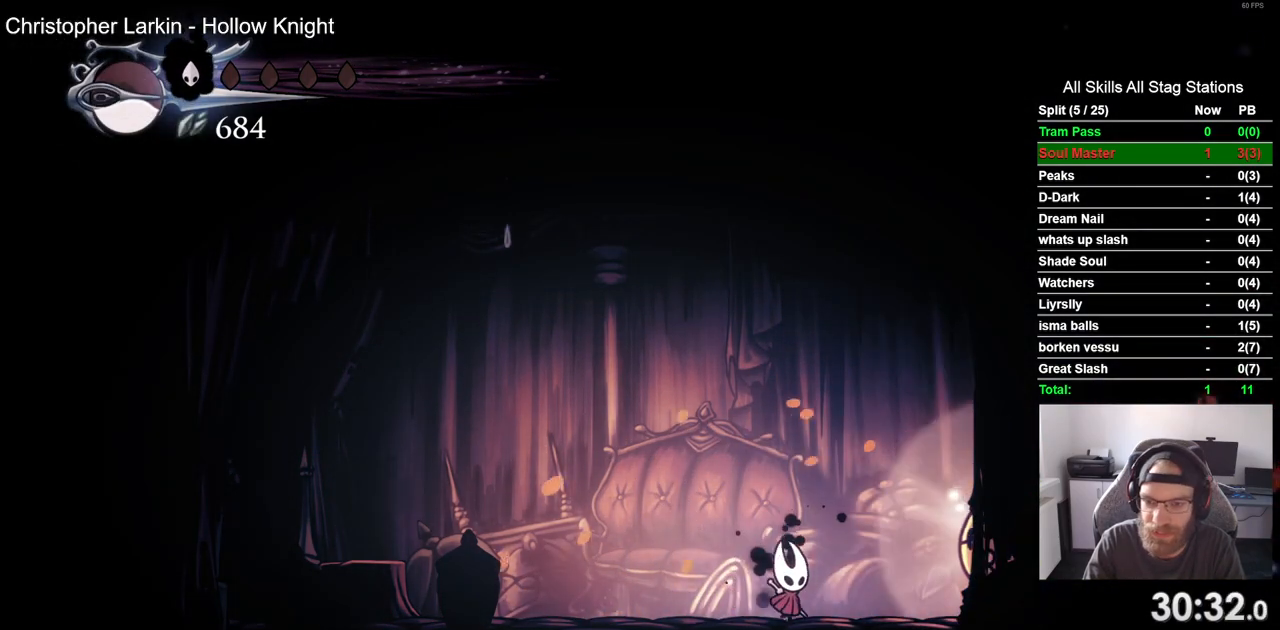
{"buttons": [], "left_stick": "center", "right_stick": "center", "events": [[33, "SQUARE", "down"], [133, "DPAD_RIGHT", "up"], [200, "SQUARE", "up"], [317, "R1", "down"], [417, "R1", "up"]]}
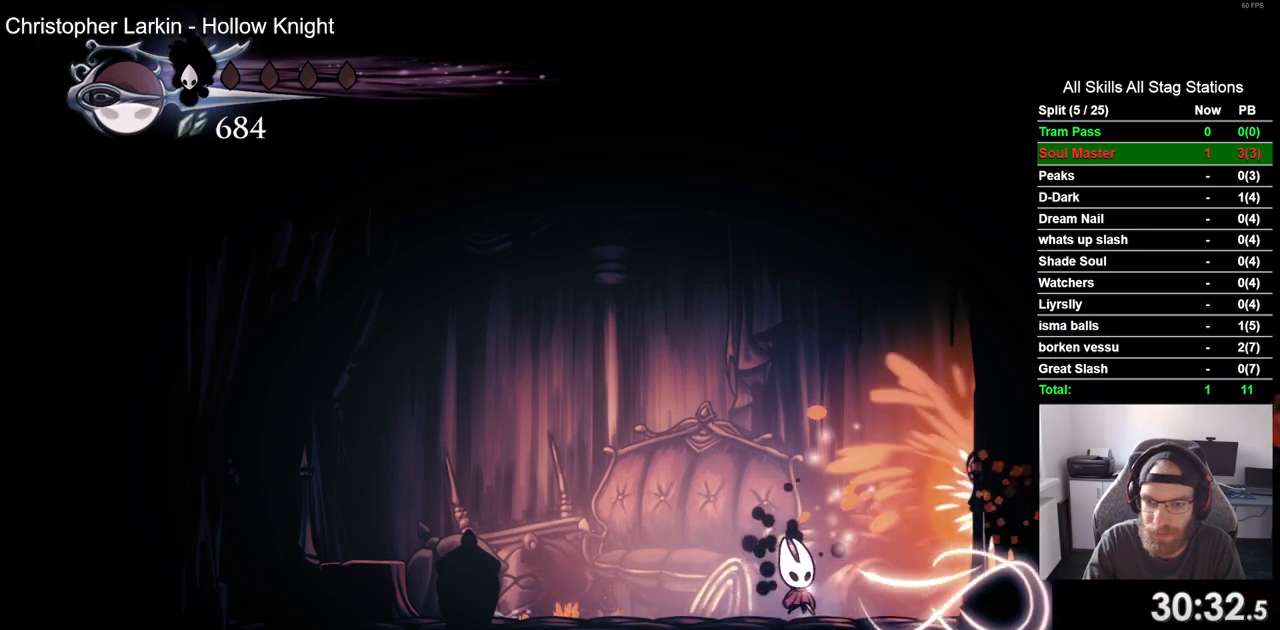
{"buttons": ["R2", "DPAD_RIGHT"], "left_stick": "center", "right_stick": "center", "events": [[300, "DPAD_RIGHT", "down"], [483, "R2", "down"]]}
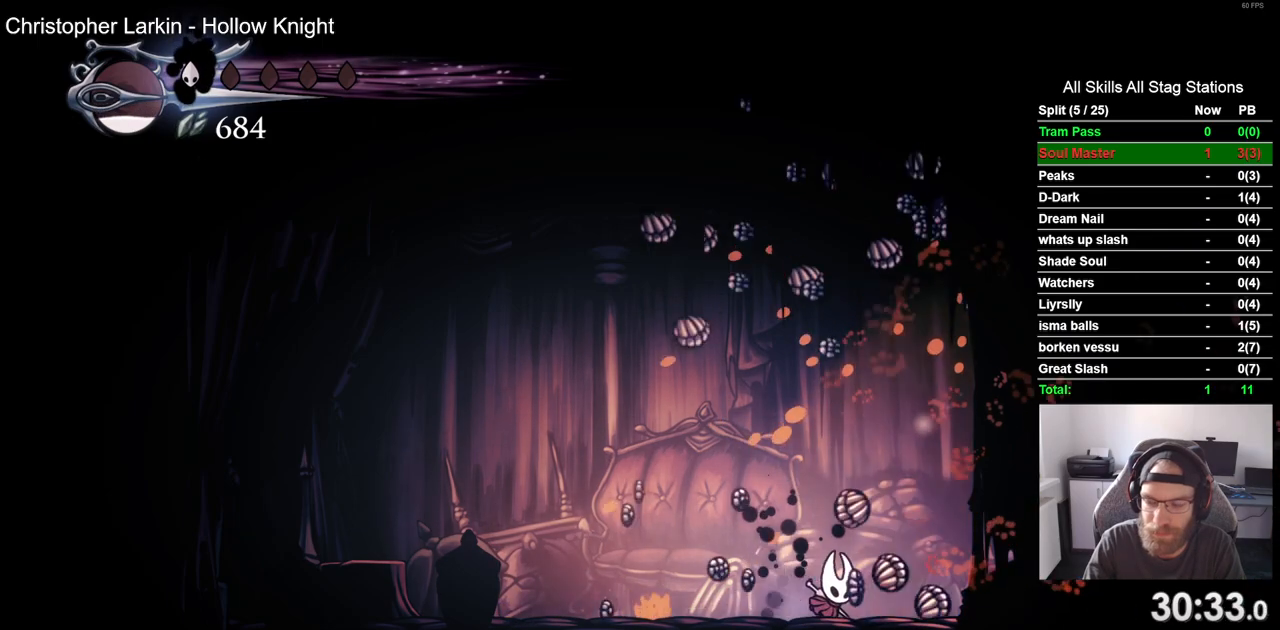
{"buttons": ["CROSS", "DPAD_RIGHT"], "left_stick": "center", "right_stick": "center", "events": [[200, "R2", "up"], [400, "CROSS", "down"]]}
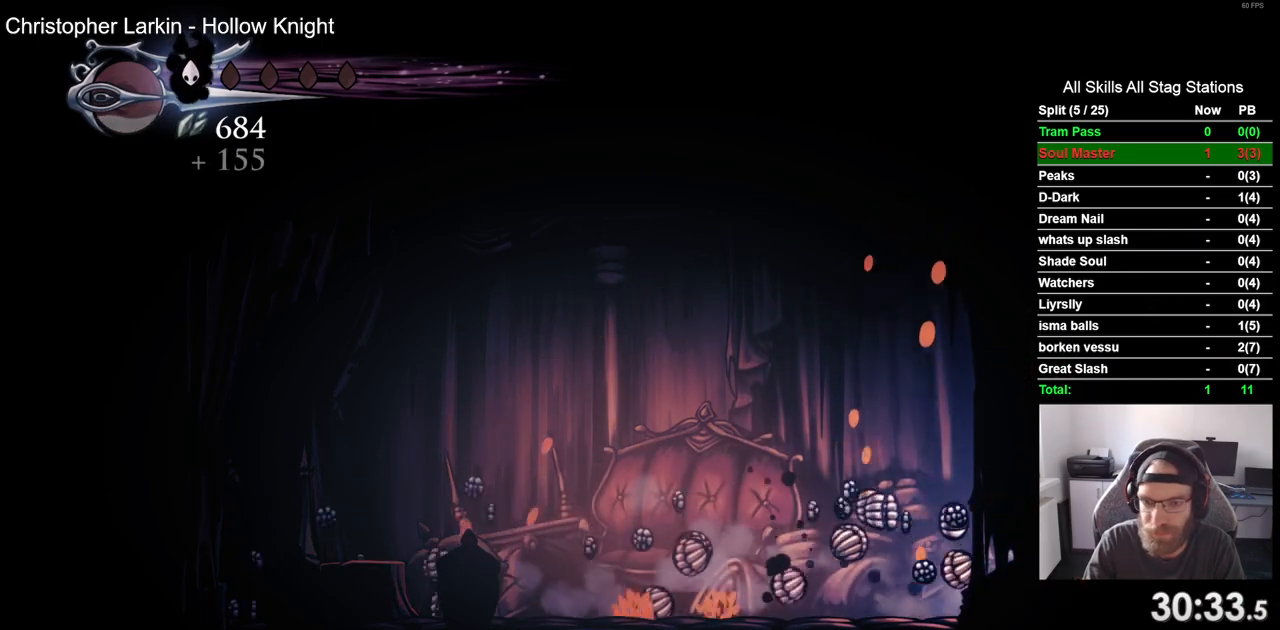
{"buttons": [], "left_stick": "center", "right_stick": "center", "events": [[50, "CROSS", "up"], [317, "DPAD_RIGHT", "up"]]}
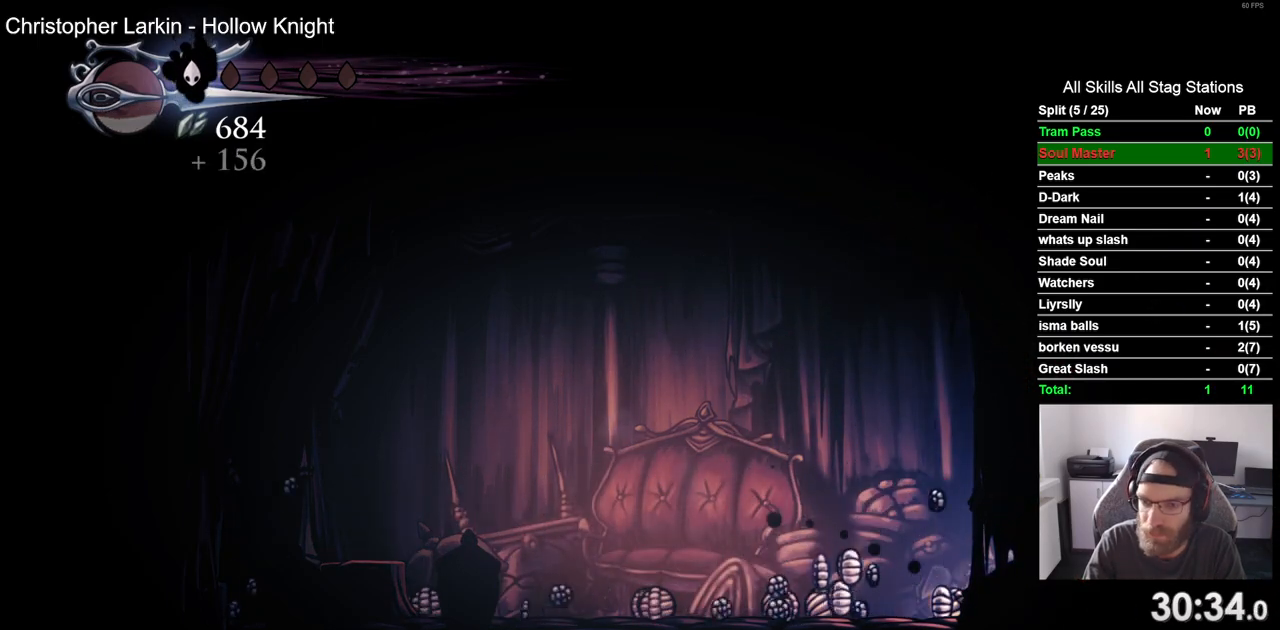
{"buttons": ["DPAD_LEFT"], "left_stick": "center", "right_stick": "center", "events": [[167, "DPAD_LEFT", "down"], [283, "DPAD_LEFT", "up"], [467, "DPAD_LEFT", "down"]]}
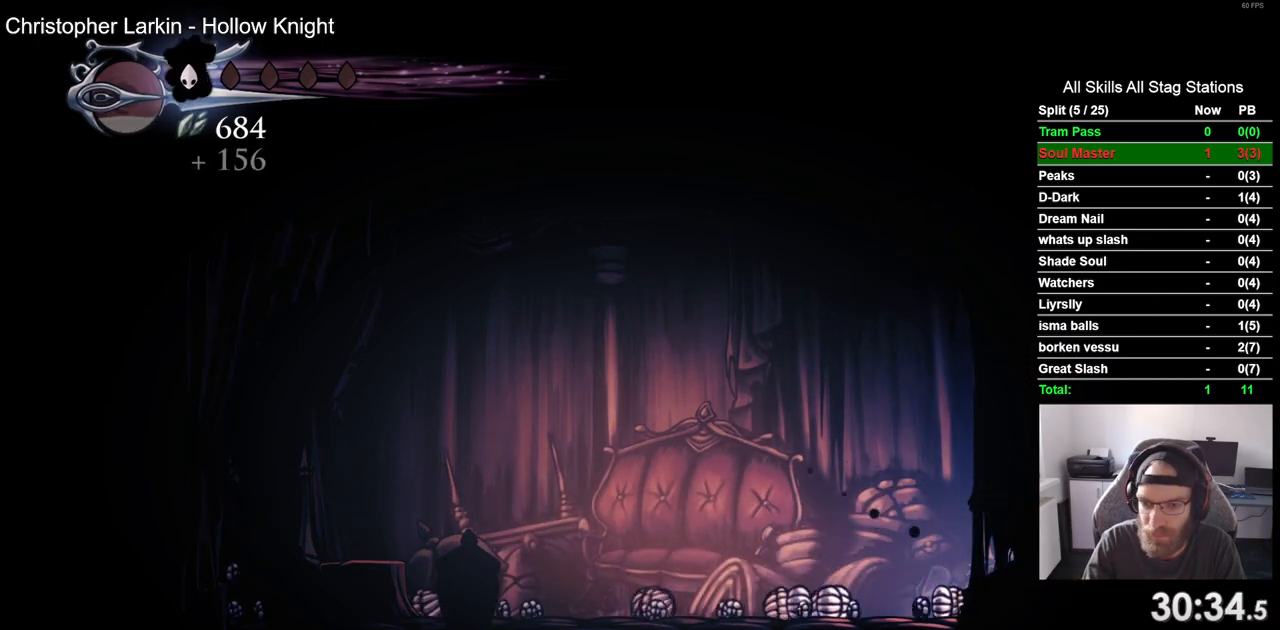
{"buttons": ["DPAD_LEFT"], "left_stick": "center", "right_stick": "center", "events": [[167, "R2", "down"], [383, "R2", "up"]]}
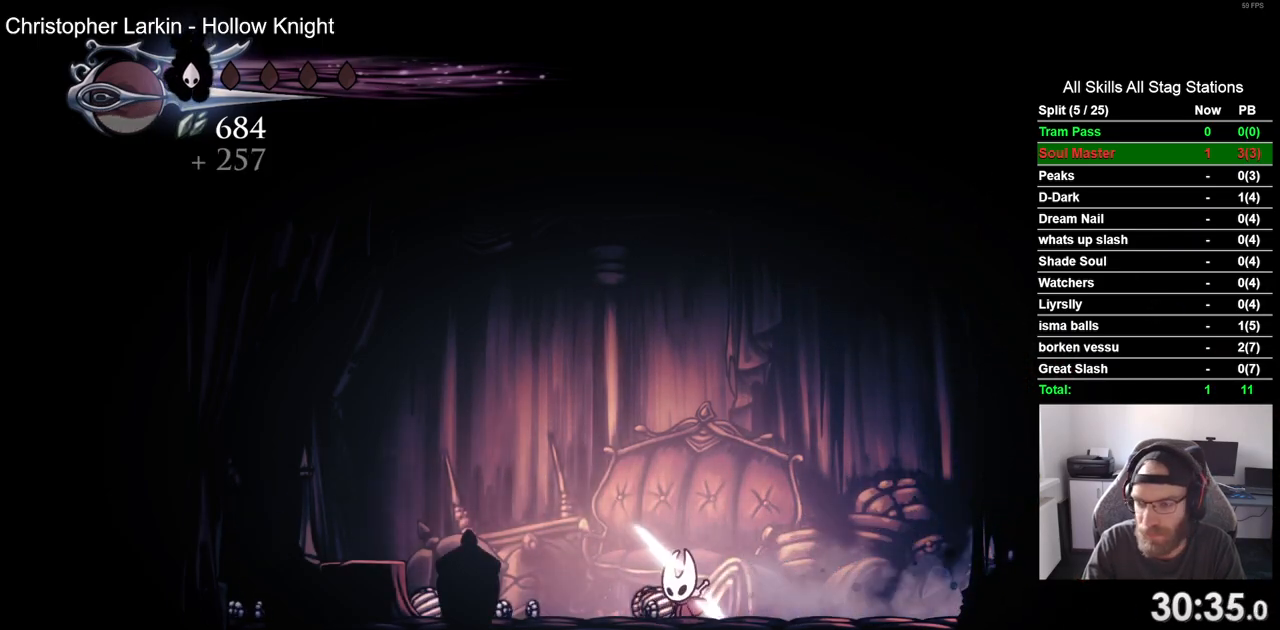
{"buttons": ["DPAD_LEFT"], "left_stick": "center", "right_stick": "center", "events": [[233, "R2", "down"], [450, "R2", "up"]]}
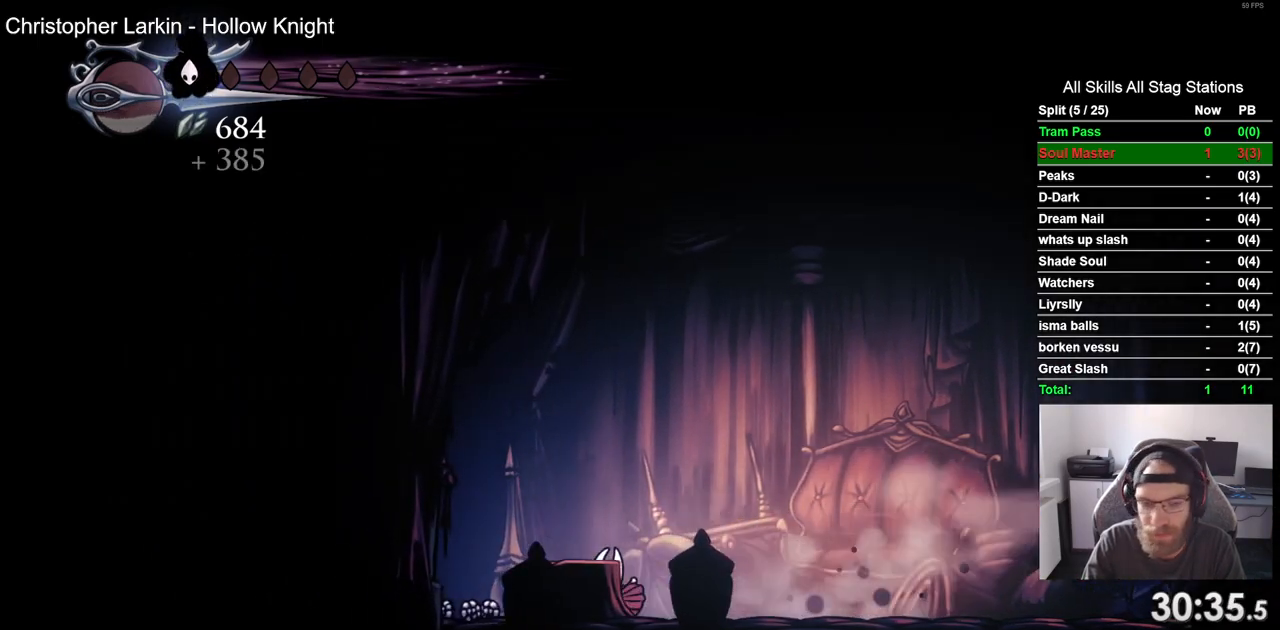
{"buttons": ["CROSS", "DPAD_LEFT"], "left_stick": "center", "right_stick": "center", "events": [[450, "CROSS", "down"]]}
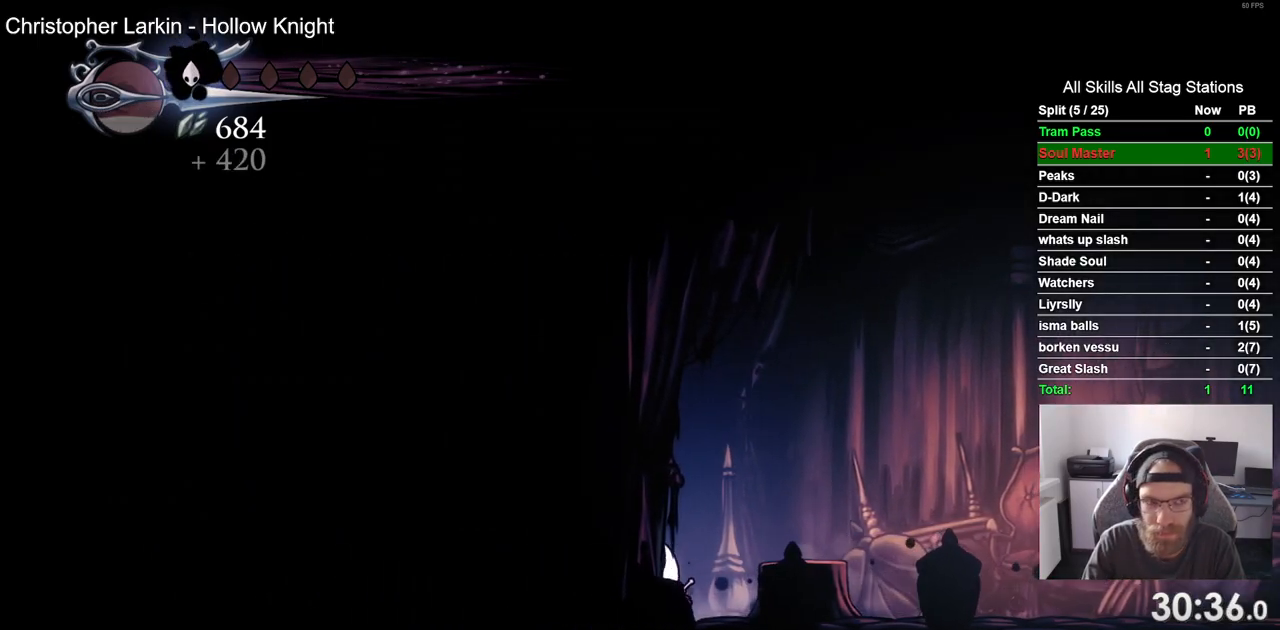
{"buttons": ["R2", "DPAD_LEFT"], "left_stick": "center", "right_stick": "center", "events": [[283, "CROSS", "up"], [400, "R2", "down"]]}
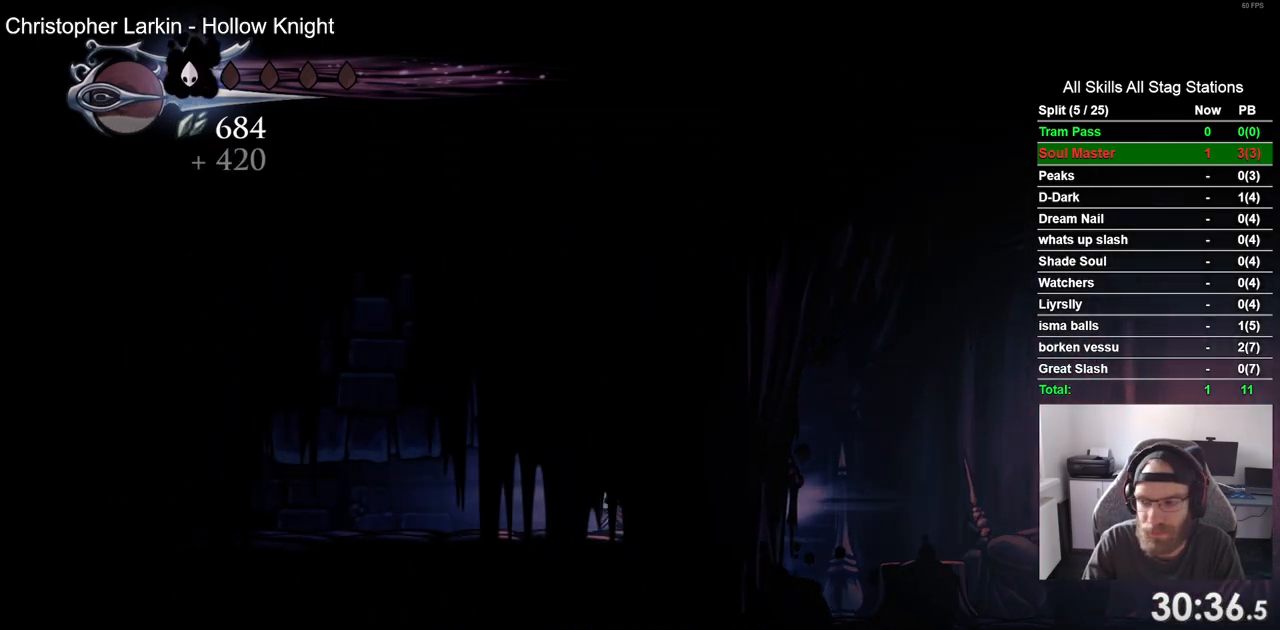
{"buttons": ["R2", "DPAD_LEFT"], "left_stick": "center", "right_stick": "center", "events": [[133, "R2", "up"], [467, "R2", "down"]]}
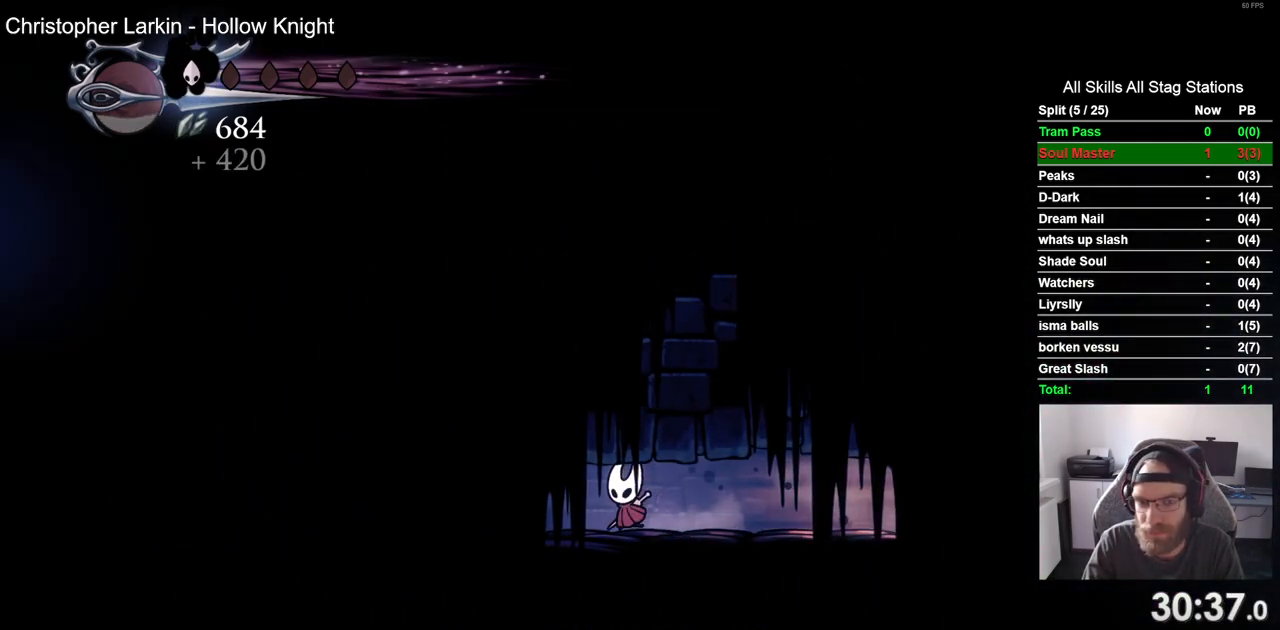
{"buttons": ["DPAD_LEFT"], "left_stick": "center", "right_stick": "center", "events": [[183, "R2", "up"]]}
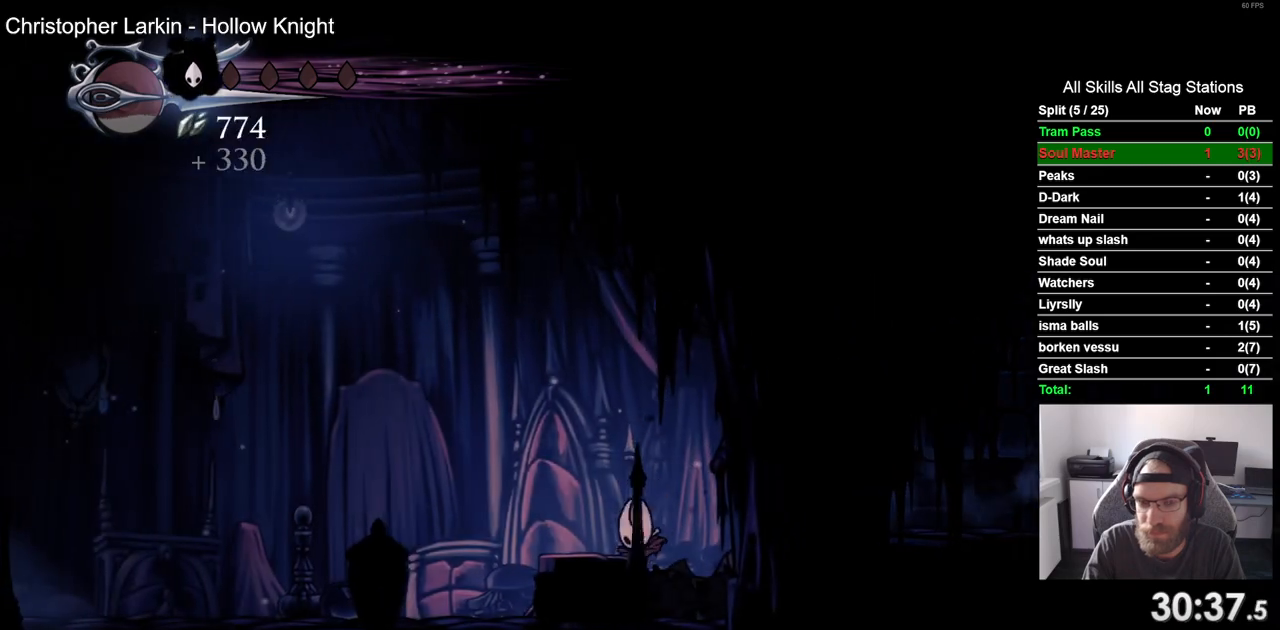
{"buttons": ["DPAD_LEFT"], "left_stick": "center", "right_stick": "center", "events": [[83, "R2", "down"], [283, "R2", "up"]]}